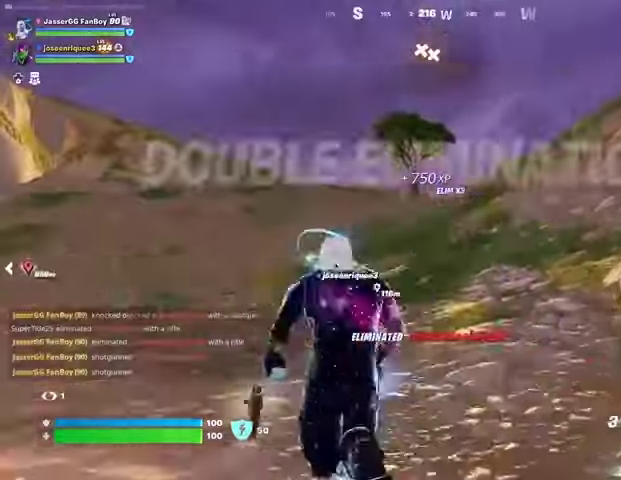
Gameplay with a controller (PlayStation layout); each line is a JSON object with the inputs held at the frame after it. "events" lists button and stick changes between this image and that frame as [ms after this image, input, new state], when the widget could be followed in between.
{"buttons": [], "left_stick": "up", "right_stick": "center", "events": [[133, "CROSS", "down"], [133, "L3", "up"], [200, "CROSS", "up"], [300, "L2", "down"], [333, "right_stick", "up"], [400, "L2", "up"], [433, "right_stick", "center"]]}
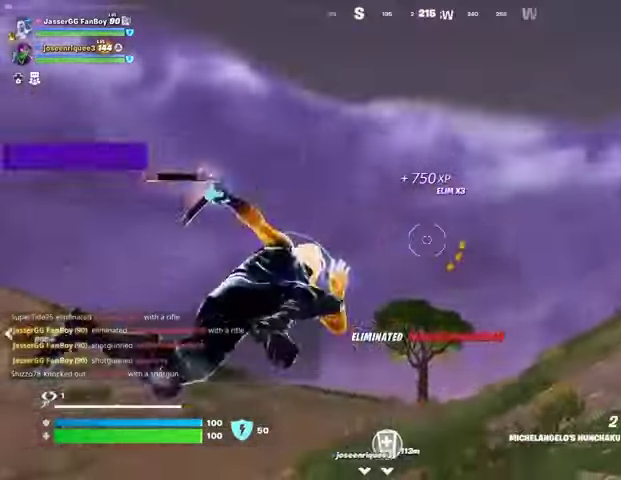
{"buttons": [], "left_stick": "up-right", "right_stick": "down", "events": [[333, "left_stick", "up-right"], [400, "right_stick", "down"]]}
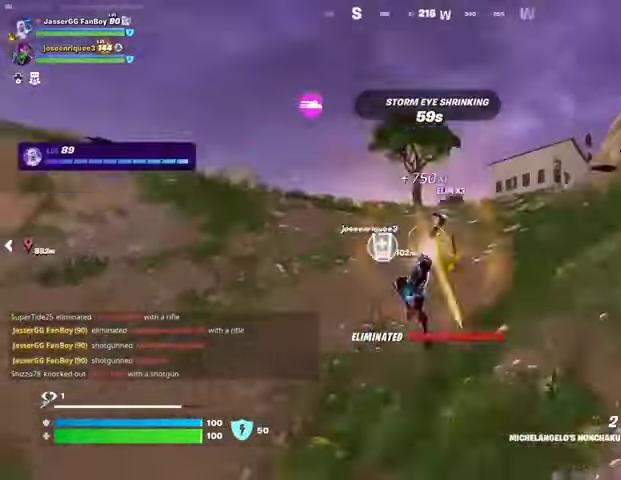
{"buttons": ["R3"], "left_stick": "up-right", "right_stick": "center", "events": [[67, "right_stick", "center"], [367, "R1", "down"], [433, "R3", "down"], [467, "R1", "up"]]}
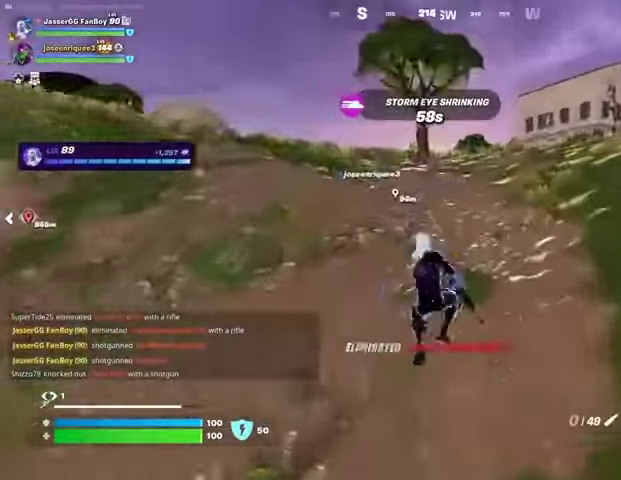
{"buttons": [], "left_stick": "up-right", "right_stick": "center", "events": [[33, "R3", "up"], [200, "SQUARE", "down"], [267, "SQUARE", "up"]]}
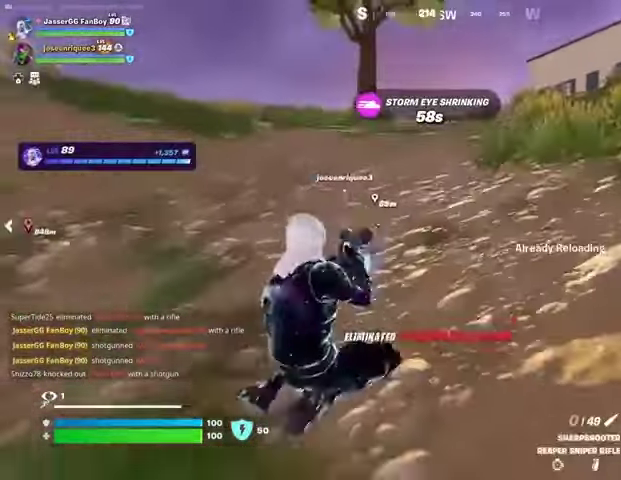
{"buttons": ["R3"], "left_stick": "up-right", "right_stick": "center", "events": [[133, "CROSS", "down"], [233, "CROSS", "up"], [467, "R3", "down"]]}
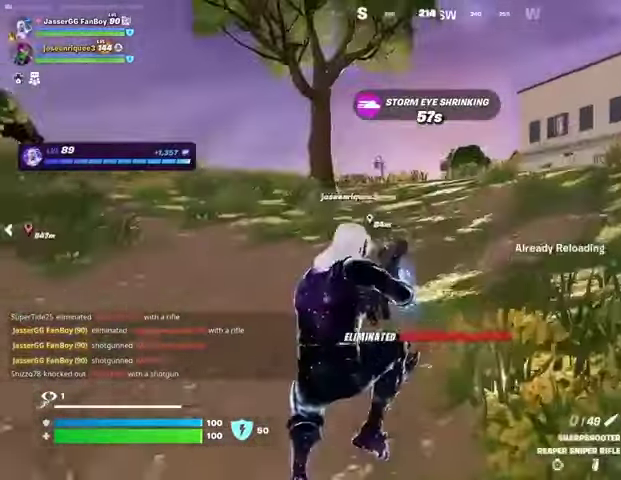
{"buttons": ["CROSS"], "left_stick": "center", "right_stick": "center", "events": [[33, "left_stick", "up"], [67, "R3", "up"], [67, "right_stick", "right"], [167, "left_stick", "up-left"], [367, "left_stick", "center"], [400, "CROSS", "down"], [400, "right_stick", "center"]]}
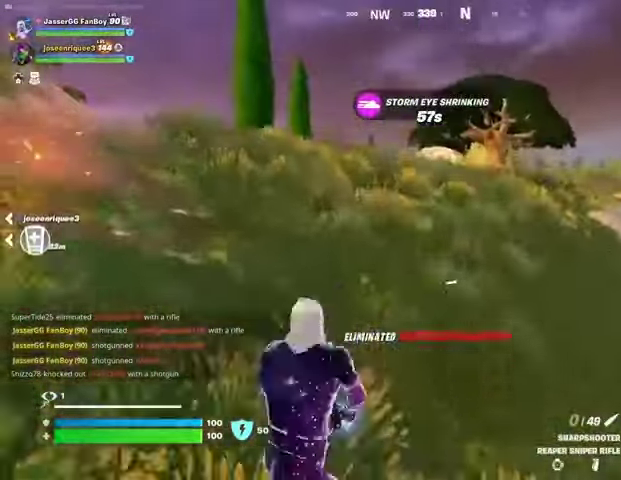
{"buttons": [], "left_stick": "up-left", "right_stick": "left", "events": [[33, "CROSS", "up"], [200, "left_stick", "up-left"], [467, "right_stick", "left"]]}
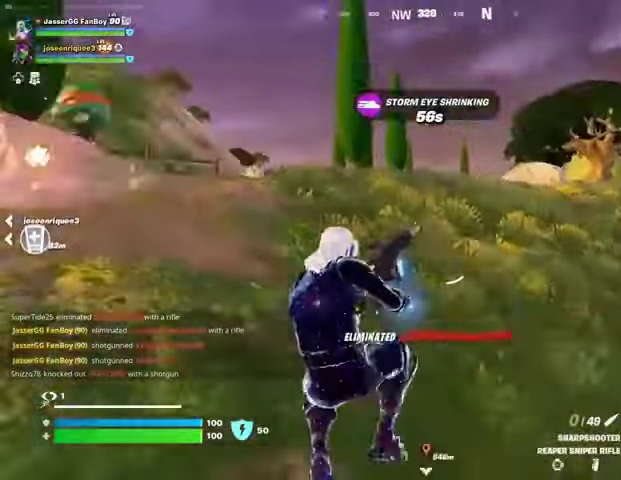
{"buttons": [], "left_stick": "up", "right_stick": "center", "events": [[100, "left_stick", "up"], [167, "right_stick", "center"], [367, "CROSS", "down"], [433, "CROSS", "up"]]}
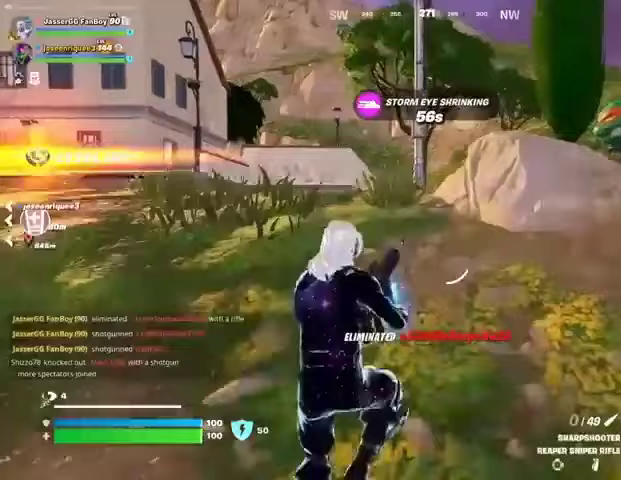
{"buttons": [], "left_stick": "up", "right_stick": "center", "events": []}
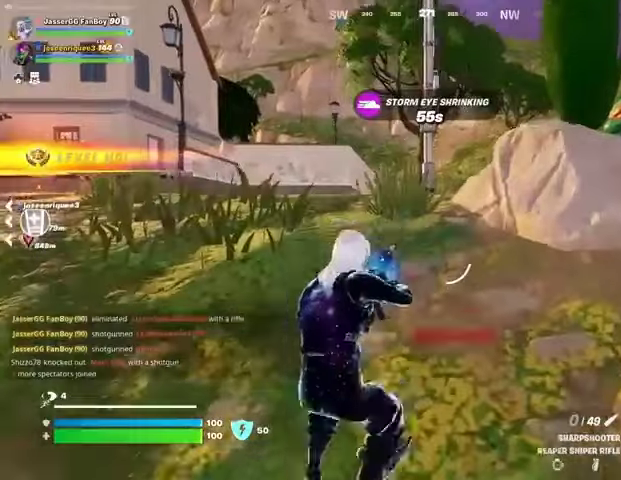
{"buttons": [], "left_stick": "up", "right_stick": "center", "events": []}
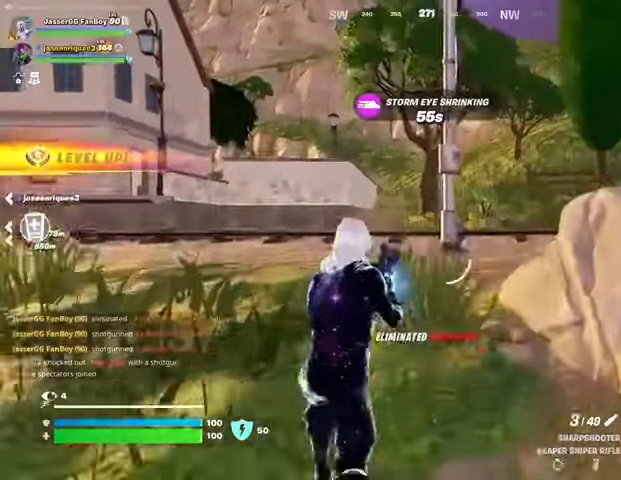
{"buttons": [], "left_stick": "up-right", "right_stick": "center", "events": [[167, "right_stick", "left"], [200, "R1", "down"], [267, "R1", "up"], [267, "left_stick", "up-right"], [300, "R1", "down"], [400, "R1", "up"], [433, "right_stick", "center"]]}
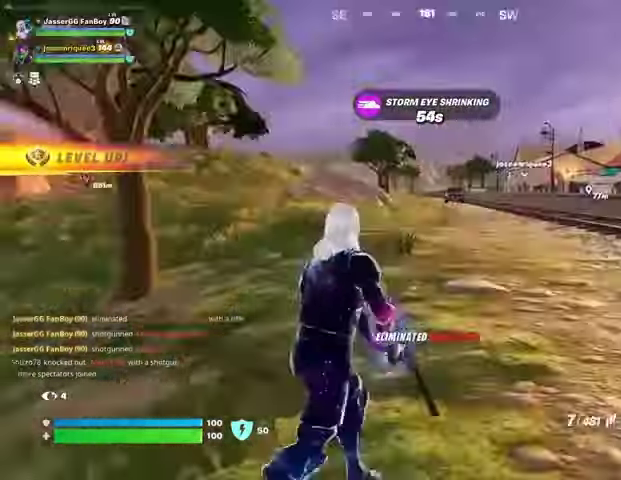
{"buttons": [], "left_stick": "up-right", "right_stick": "center", "events": [[133, "SQUARE", "down"], [200, "SQUARE", "up"], [267, "SQUARE", "down"], [333, "SQUARE", "up"]]}
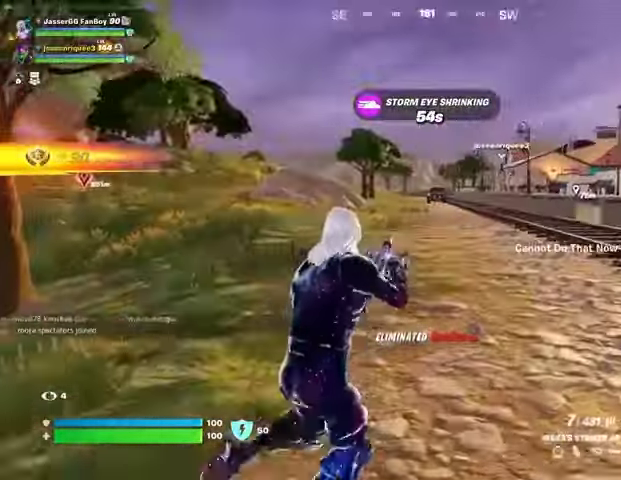
{"buttons": [], "left_stick": "up", "right_stick": "center", "events": [[100, "right_stick", "right"], [167, "left_stick", "up"], [433, "right_stick", "center"]]}
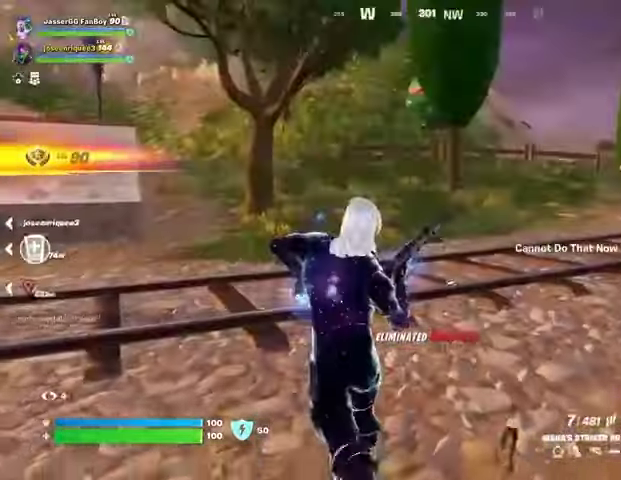
{"buttons": [], "left_stick": "up", "right_stick": "center", "events": [[67, "DPAD_RIGHT", "down"], [167, "DPAD_RIGHT", "up"]]}
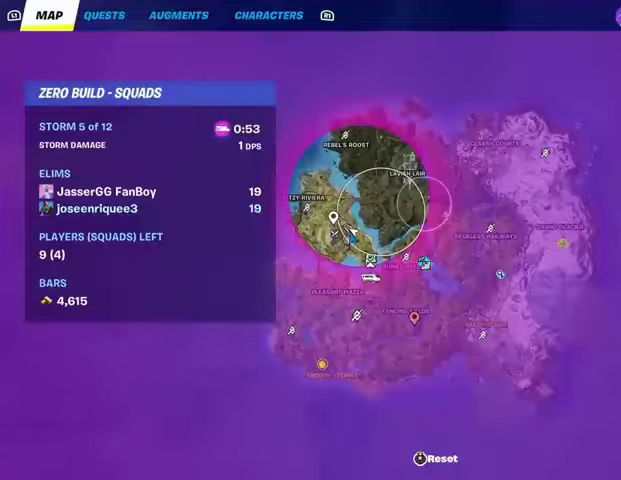
{"buttons": [], "left_stick": "up", "right_stick": "center", "events": []}
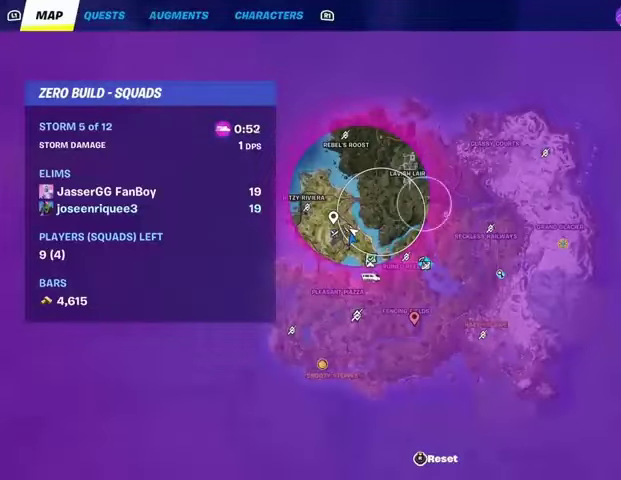
{"buttons": [], "left_stick": "up", "right_stick": "center", "events": [[67, "CIRCLE", "down"], [167, "CIRCLE", "up"]]}
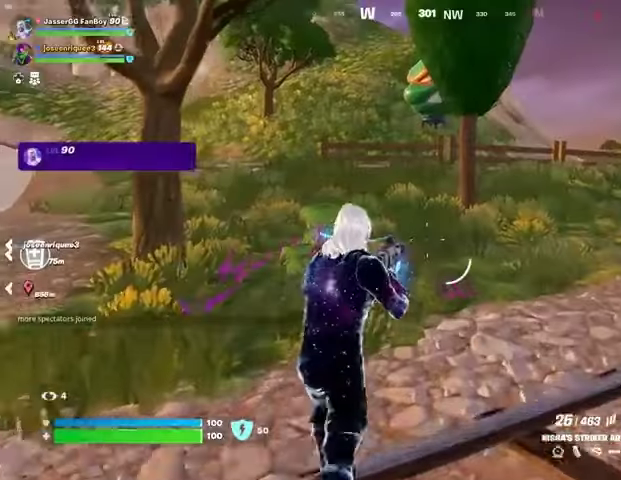
{"buttons": [], "left_stick": "up-left", "right_stick": "center", "events": [[133, "left_stick", "up-left"], [400, "L1", "down"], [500, "L1", "up"]]}
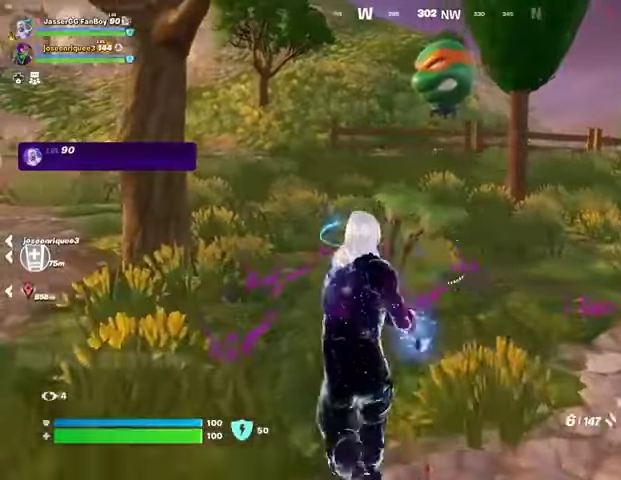
{"buttons": [], "left_stick": "up", "right_stick": "center", "events": [[67, "left_stick", "up"], [167, "CROSS", "down"], [200, "CROSS", "up"], [200, "SQUARE", "down"], [300, "SQUARE", "up"], [367, "SQUARE", "down"], [467, "SQUARE", "up"]]}
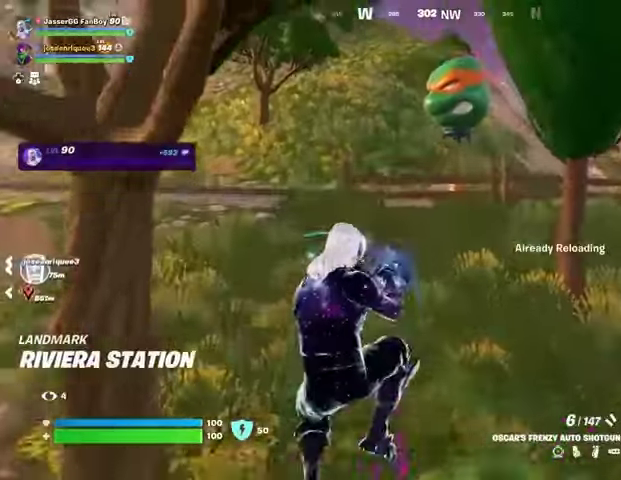
{"buttons": [], "left_stick": "up", "right_stick": "center", "events": [[200, "R3", "down"], [267, "R3", "up"]]}
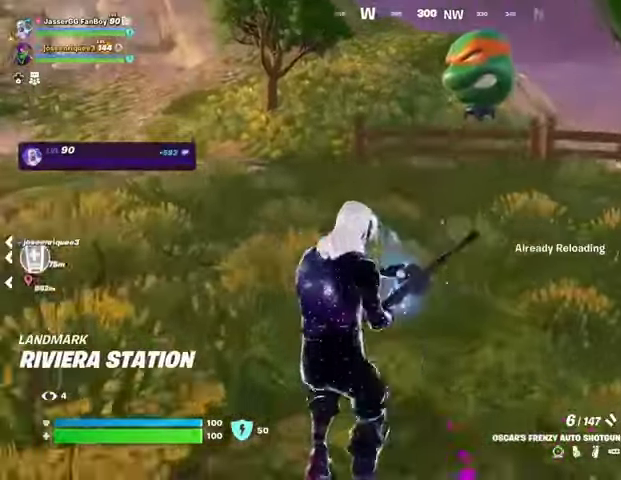
{"buttons": [], "left_stick": "center", "right_stick": "center", "events": [[100, "CROSS", "down"], [200, "CROSS", "up"], [233, "left_stick", "center"], [233, "right_stick", "left"], [400, "right_stick", "center"]]}
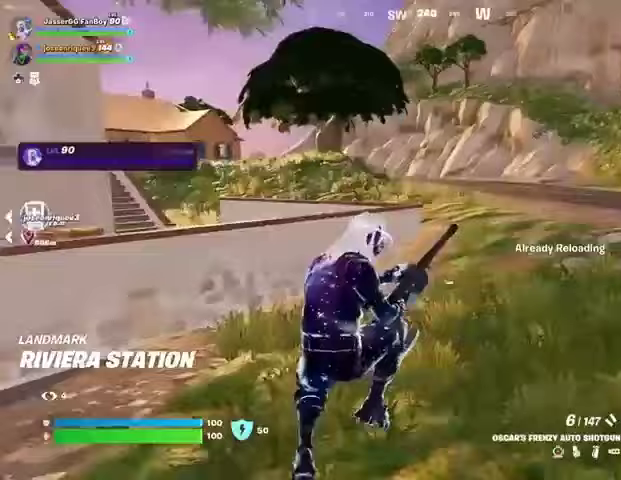
{"buttons": [], "left_stick": "up-left", "right_stick": "center", "events": [[67, "left_stick", "up-right"], [233, "right_stick", "right"], [267, "left_stick", "up"], [367, "left_stick", "up-left"], [400, "right_stick", "center"]]}
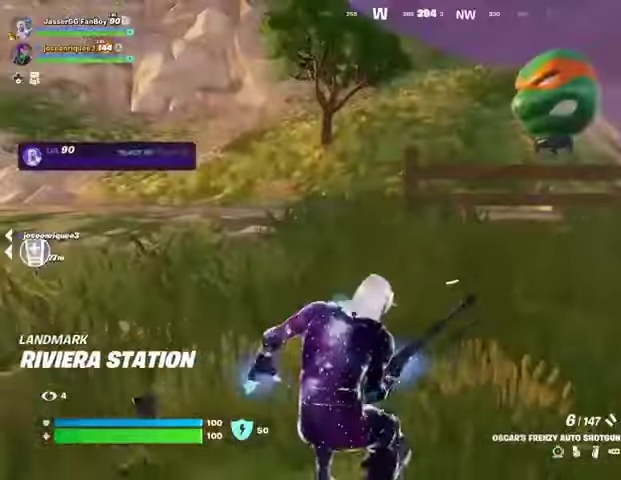
{"buttons": [], "left_stick": "up-left", "right_stick": "center", "events": [[33, "DPAD_RIGHT", "down"], [167, "DPAD_RIGHT", "up"]]}
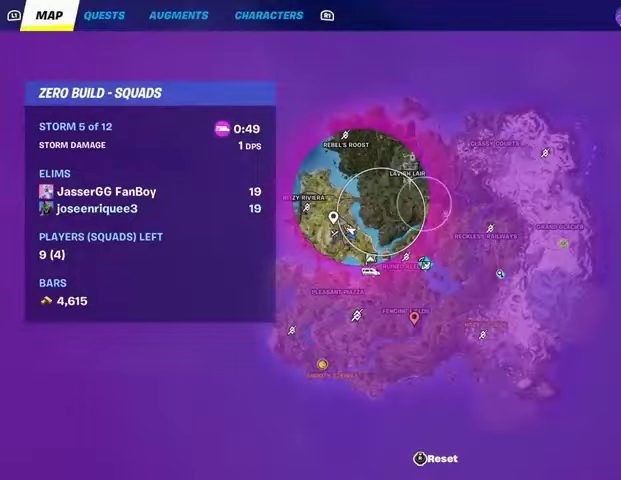
{"buttons": [], "left_stick": "up-left", "right_stick": "center", "events": [[433, "CIRCLE", "down"], [500, "CIRCLE", "up"]]}
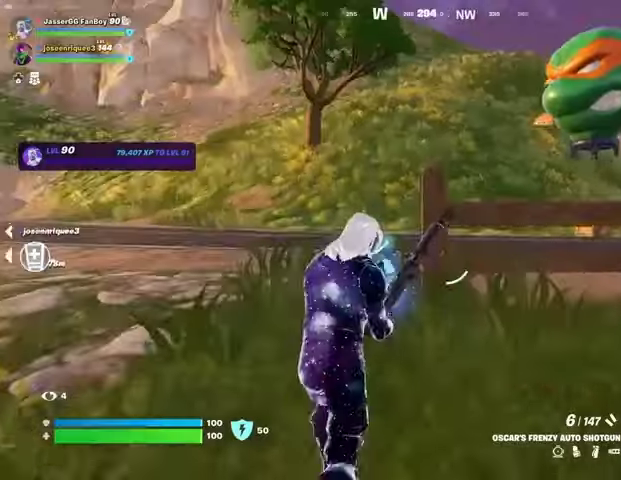
{"buttons": [], "left_stick": "up-left", "right_stick": "right", "events": [[367, "right_stick", "right"]]}
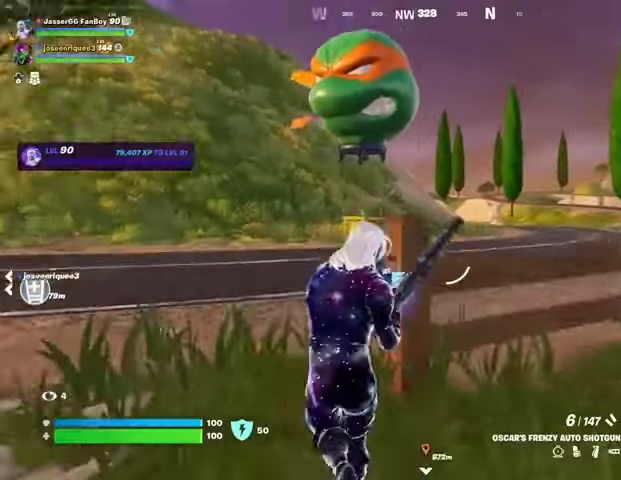
{"buttons": [], "left_stick": "up", "right_stick": "center", "events": [[33, "right_stick", "center"], [167, "left_stick", "up"]]}
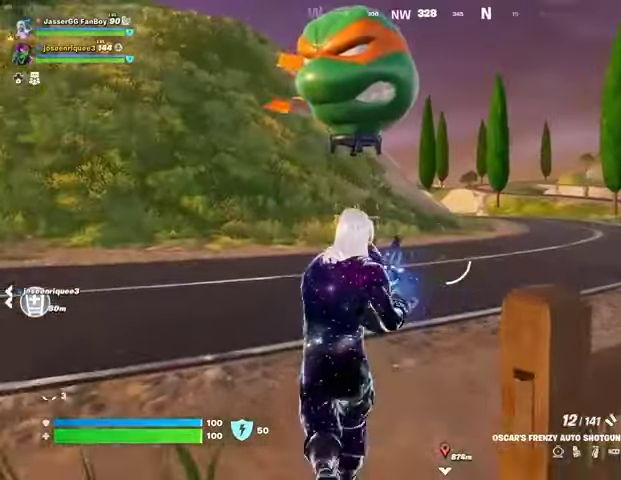
{"buttons": [], "left_stick": "up", "right_stick": "center", "events": []}
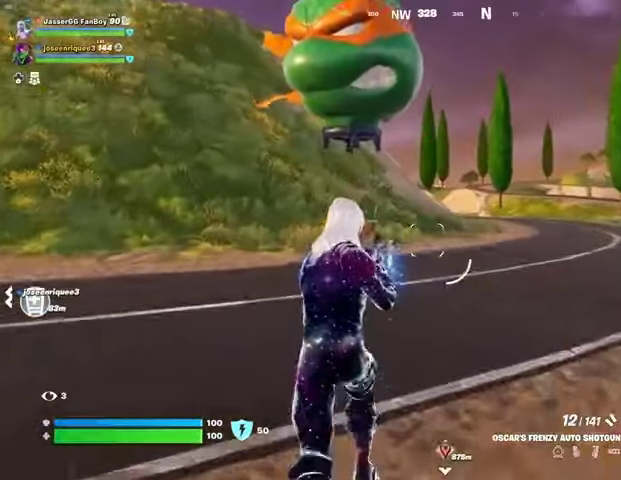
{"buttons": ["TRIANGLE", "R1"], "left_stick": "up", "right_stick": "center", "events": [[267, "TRIANGLE", "down"], [367, "TRIANGLE", "up"], [400, "R1", "down"], [433, "TRIANGLE", "down"]]}
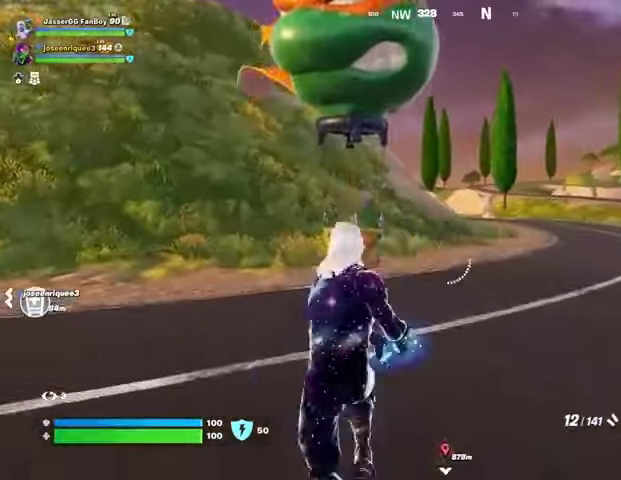
{"buttons": [], "left_stick": "up-right", "right_stick": "right", "events": [[33, "L3", "down"], [33, "R1", "up"], [33, "TRIANGLE", "up"], [133, "L3", "up"], [133, "right_stick", "left"], [167, "left_stick", "up-right"], [433, "right_stick", "right"]]}